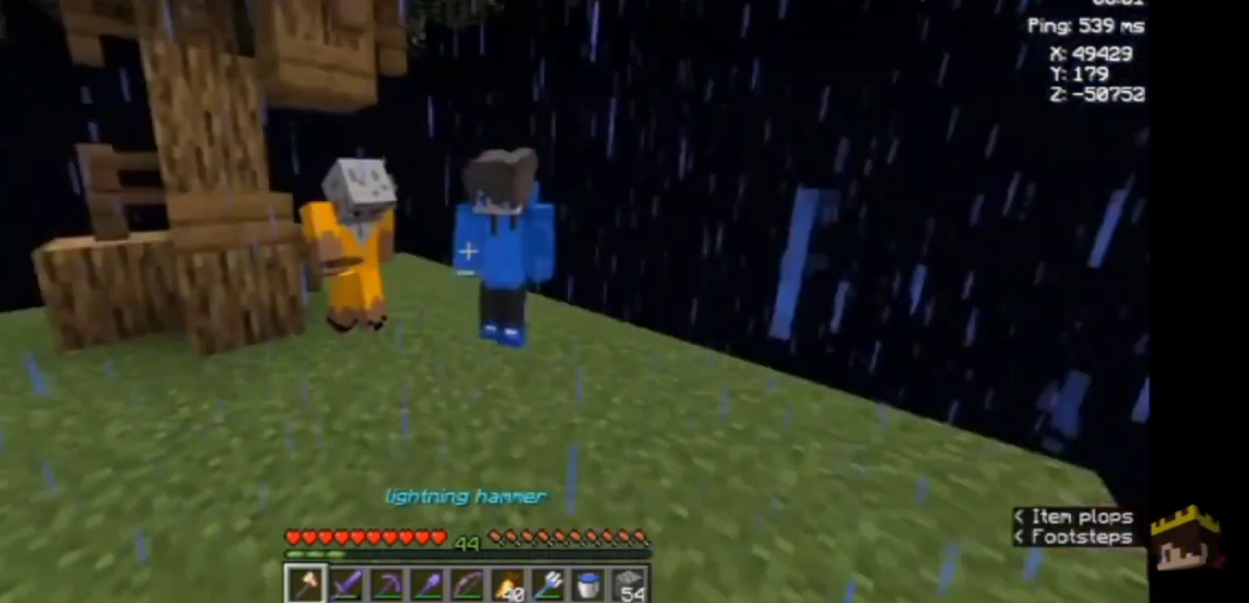
Gameplay with keyboard and mouse; each line is a JSON object with the keys and mouse buttons held at the frame after it. "events" lists presses ("down") and releases ("up") of "a", "d", "s", "space", "w", "mouse_left" and "mouse_right" between this image and that frame as [ms after this image, input, new state], when the widget could be followed in between. "mouse_left", "mouse_right" = the "left", "right" buttons of the "mouse" list. No other keys are recorded. Fast repeated clicks can show as one long hold. Not read: mouse_move.
{"keys": [], "mouse": [], "events": []}
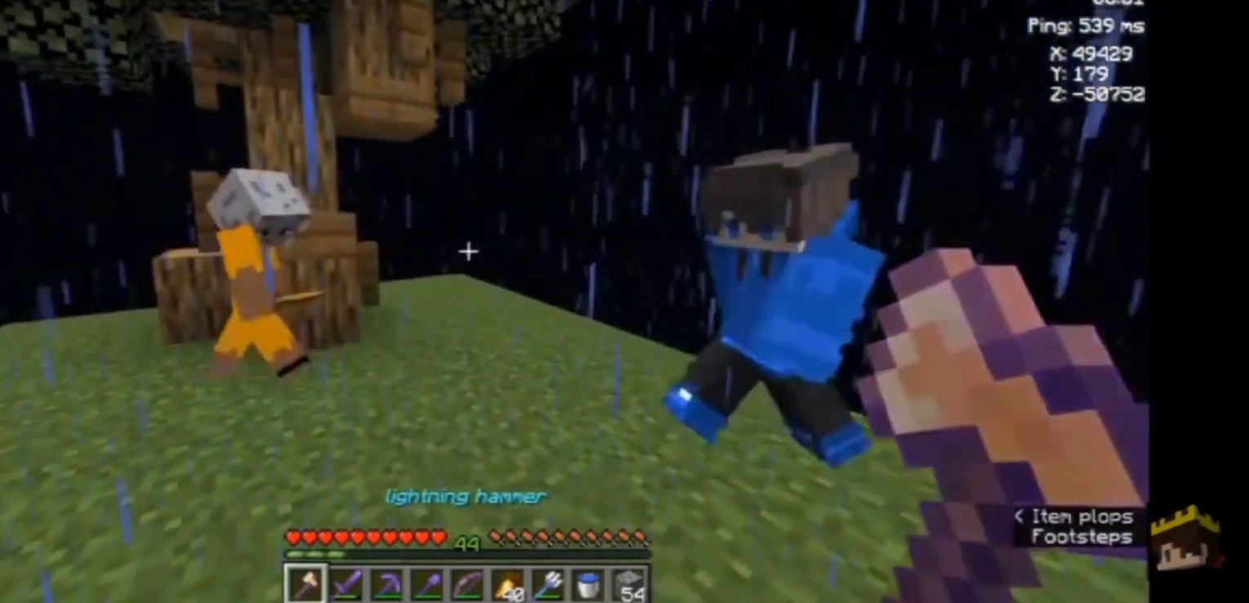
{"keys": [], "mouse": [], "events": []}
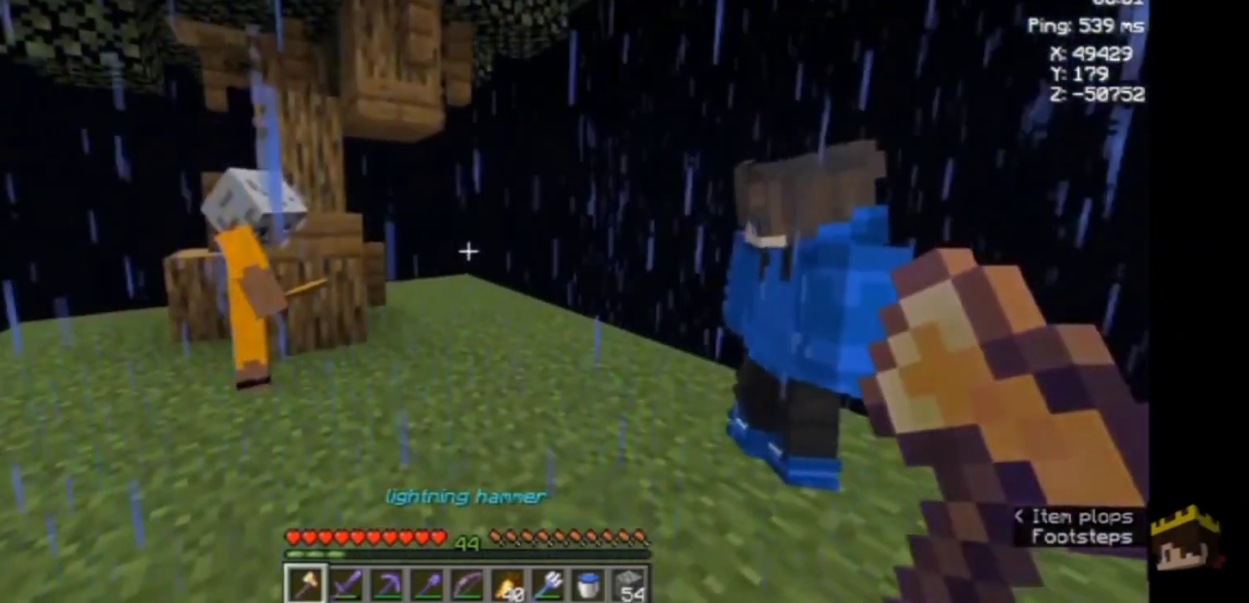
{"keys": [], "mouse": [], "events": []}
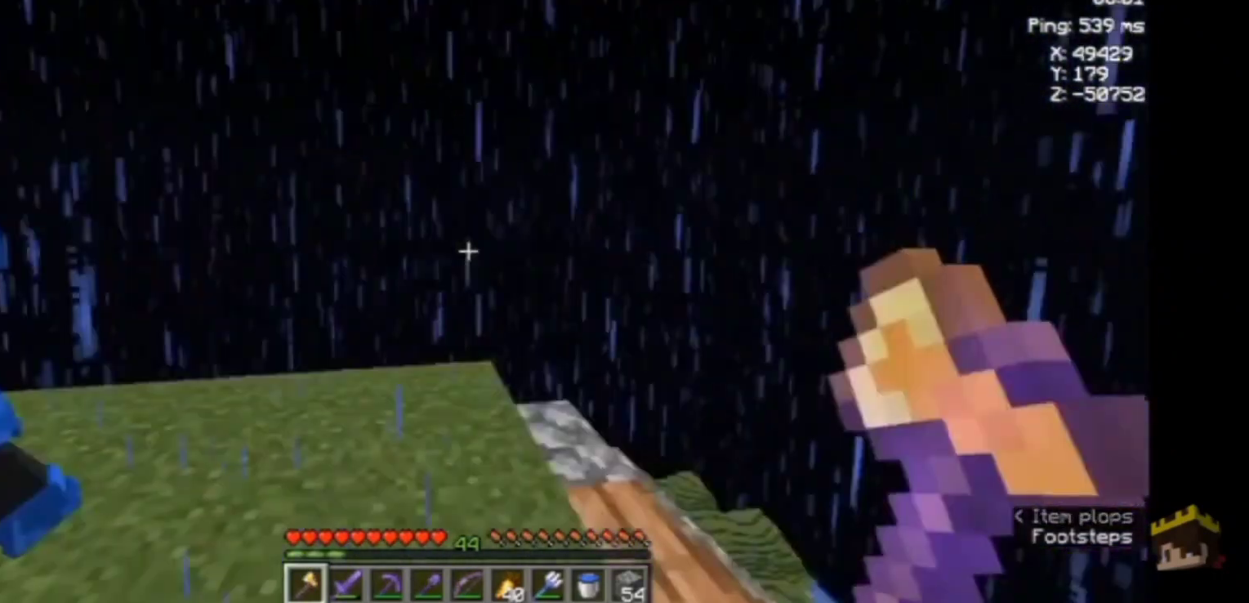
{"keys": [], "mouse": [], "events": []}
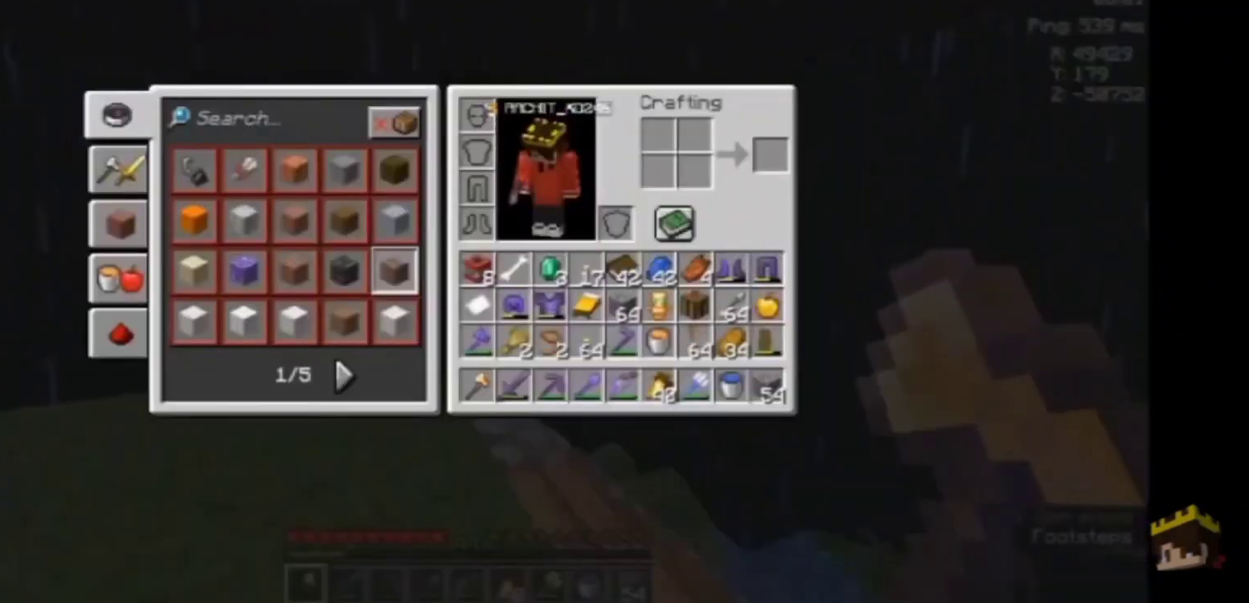
{"keys": ["space"], "mouse": [], "events": [[433, "space", "down"]]}
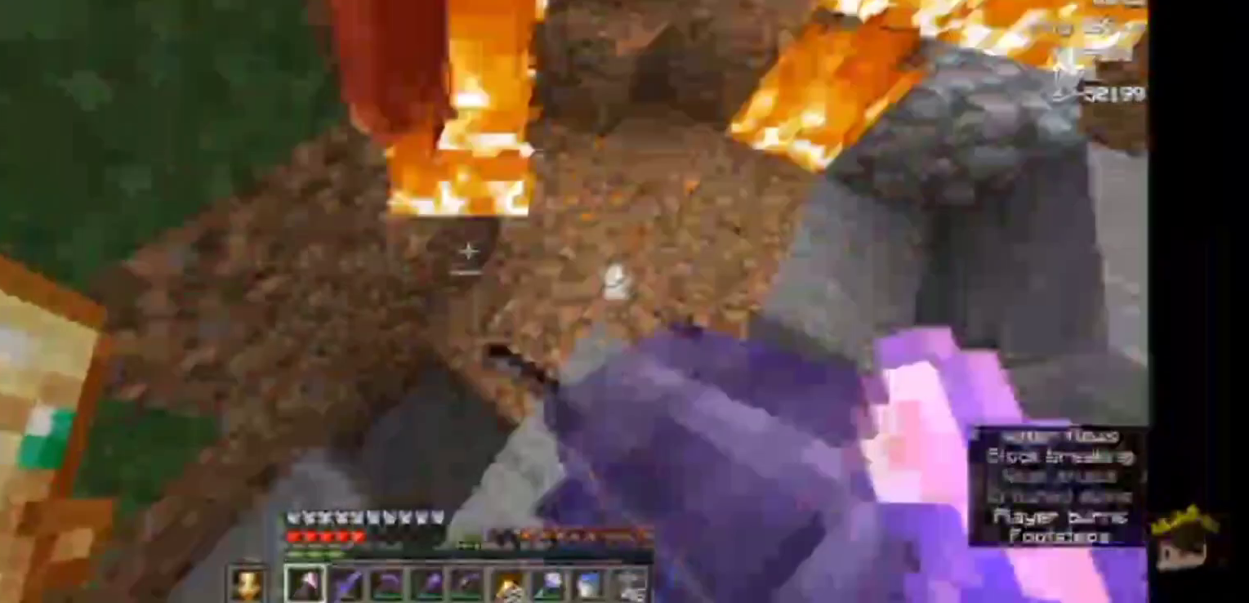
{"keys": [], "mouse": ["left"], "events": [[167, "space", "up"], [500, "mouse_left", "down"]]}
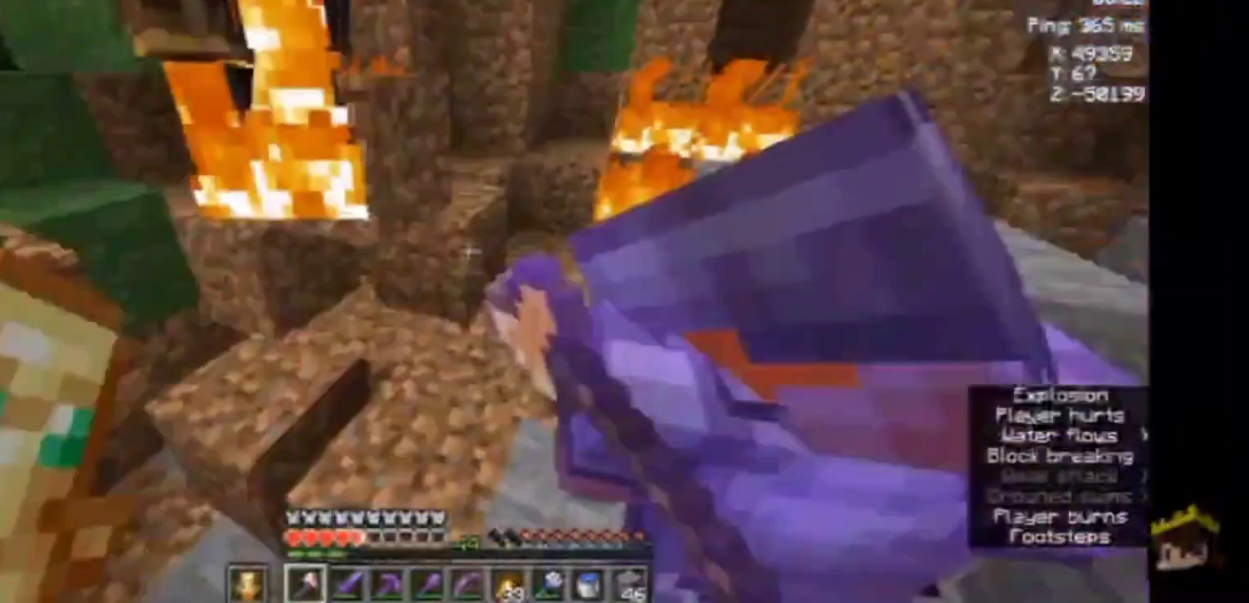
{"keys": ["d"], "mouse": [], "events": [[167, "d", "down"], [300, "mouse_left", "up"]]}
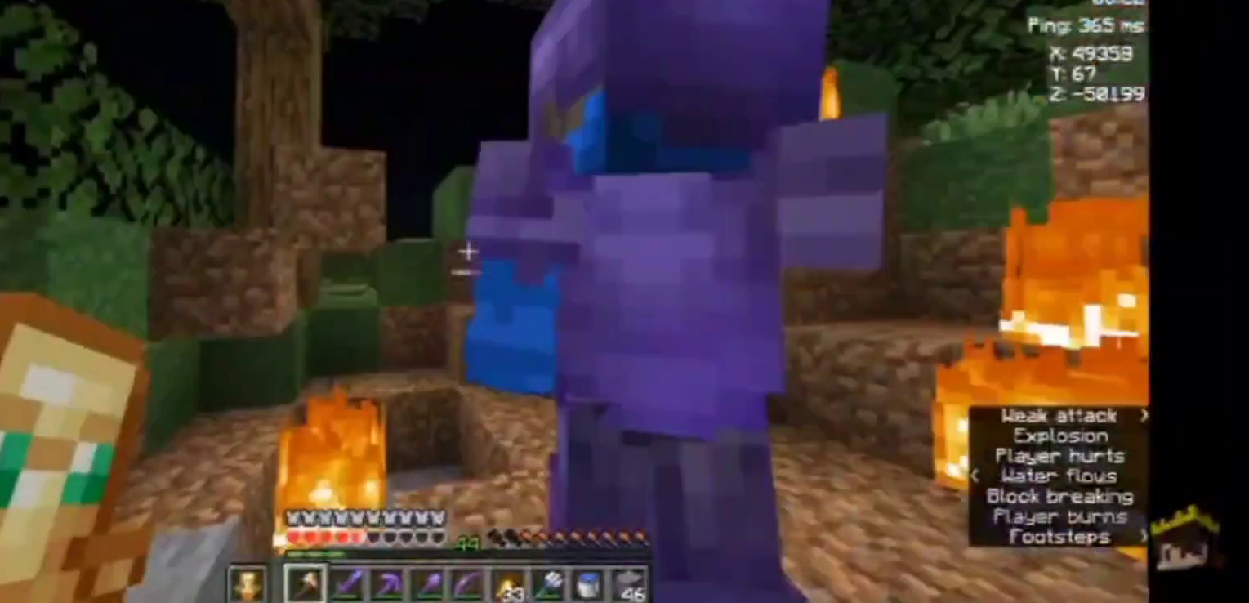
{"keys": ["d"], "mouse": [], "events": [[133, "d", "up"], [400, "d", "down"]]}
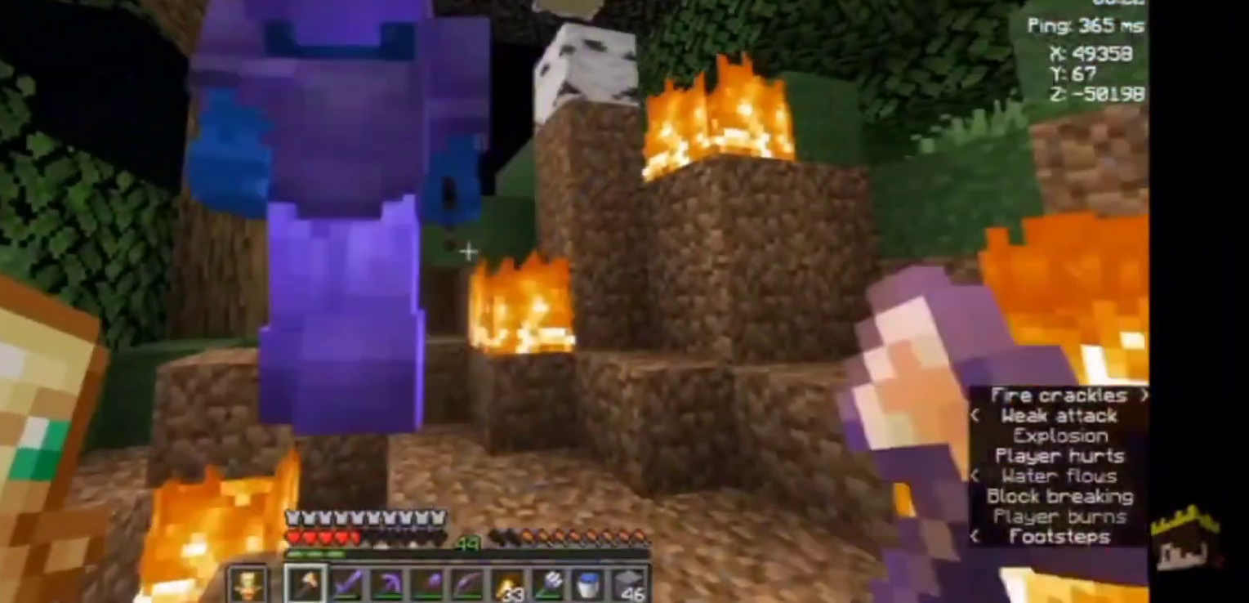
{"keys": ["w"], "mouse": [], "events": [[200, "d", "up"], [200, "w", "down"]]}
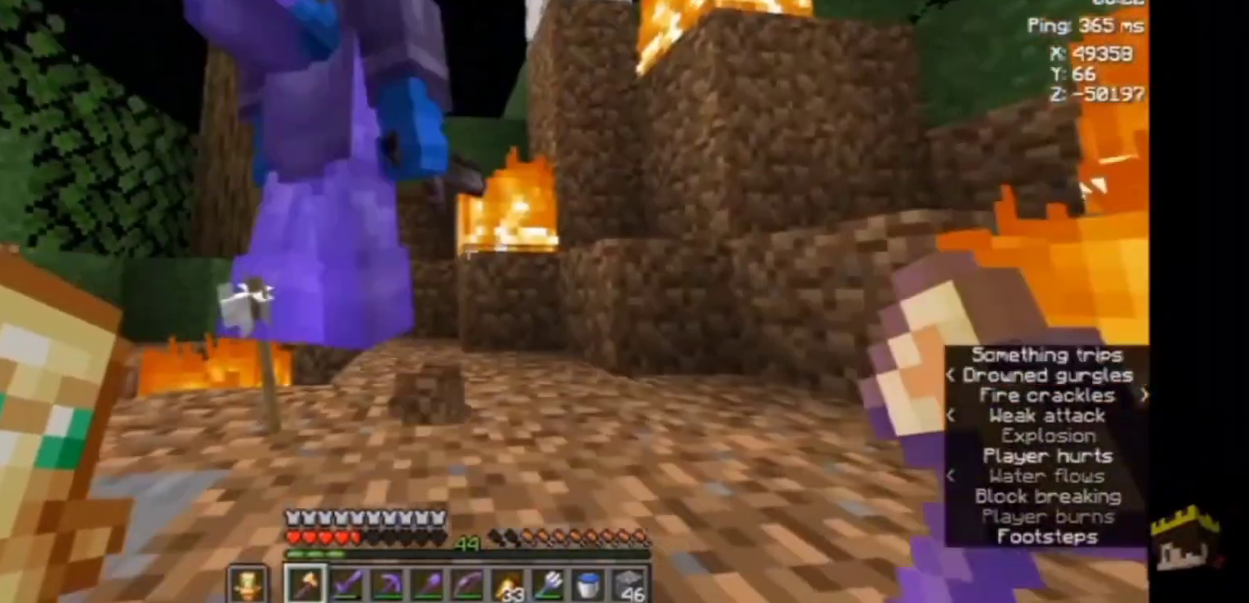
{"keys": ["space", "w"], "mouse": [], "events": [[500, "space", "down"]]}
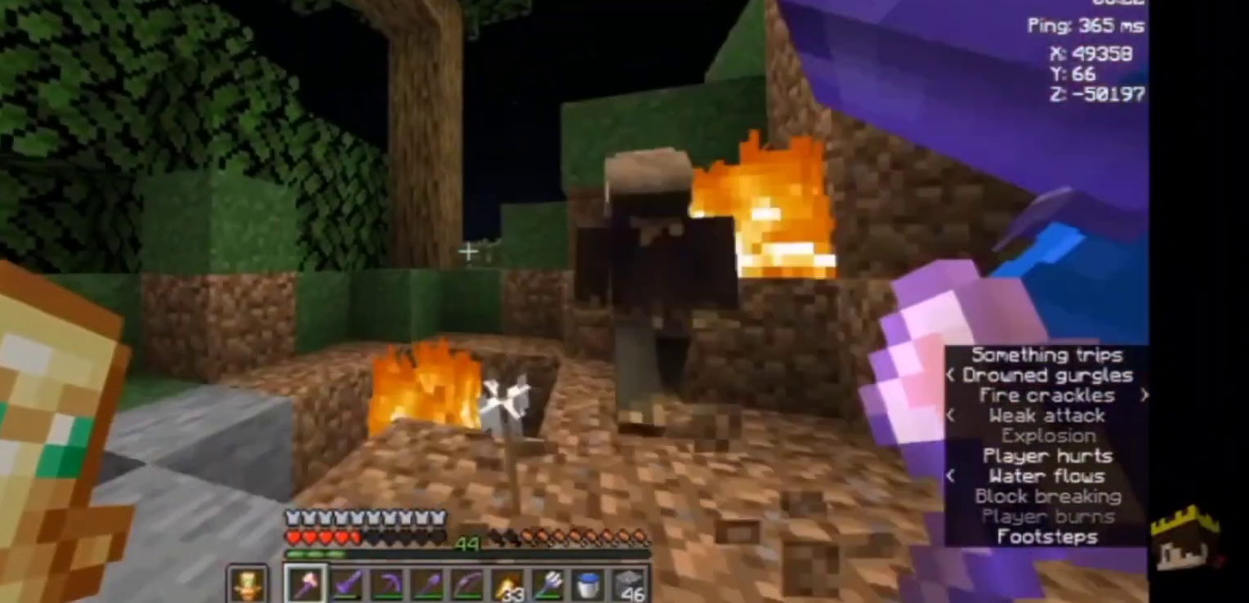
{"keys": ["w"], "mouse": ["left"], "events": [[267, "space", "up"], [500, "mouse_left", "down"]]}
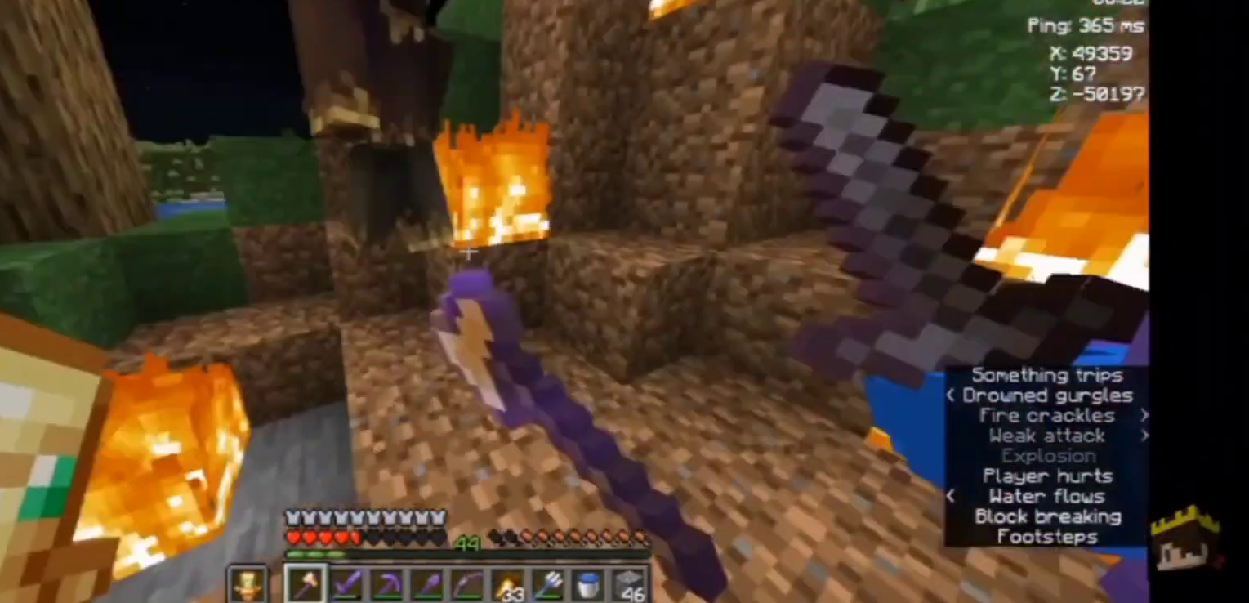
{"keys": [], "mouse": [], "events": [[100, "w", "up"], [233, "mouse_left", "up"]]}
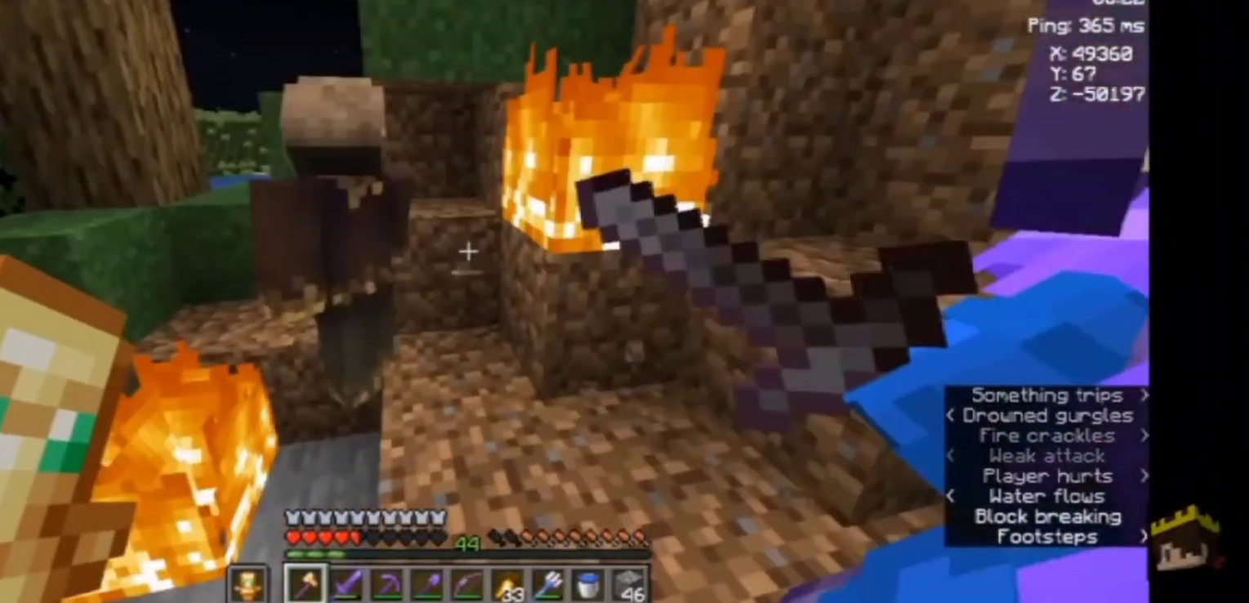
{"keys": [], "mouse": [], "events": [[67, "w", "down"], [167, "space", "down"], [167, "w", "up"], [300, "space", "up"]]}
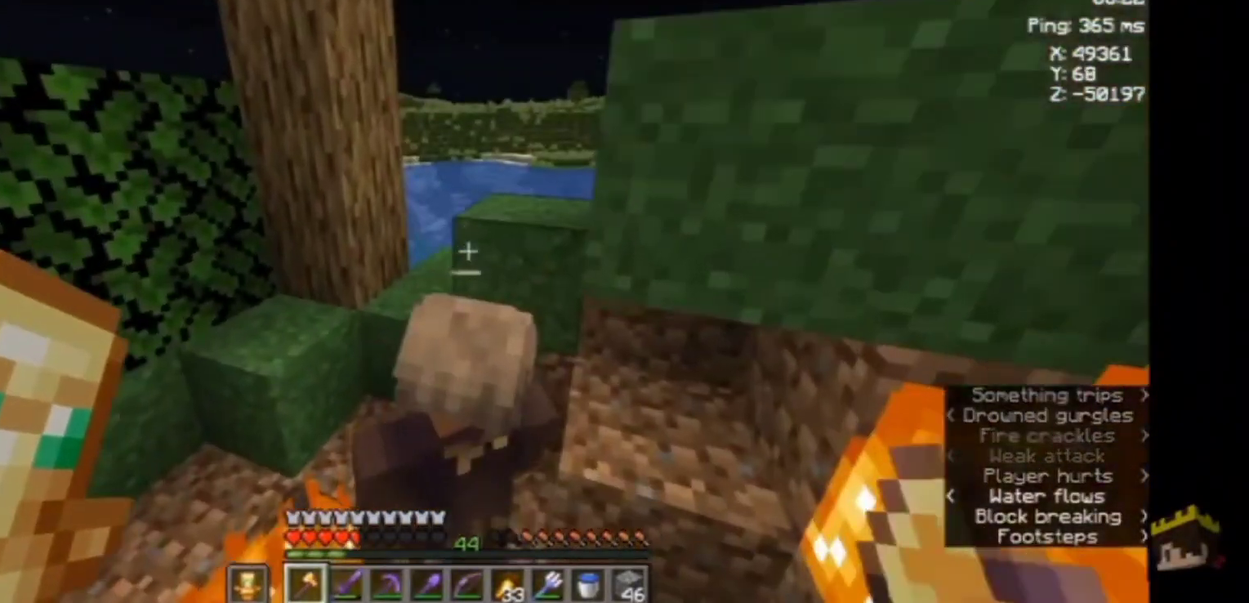
{"keys": [], "mouse": [], "events": [[200, "mouse_left", "down"], [400, "mouse_left", "up"]]}
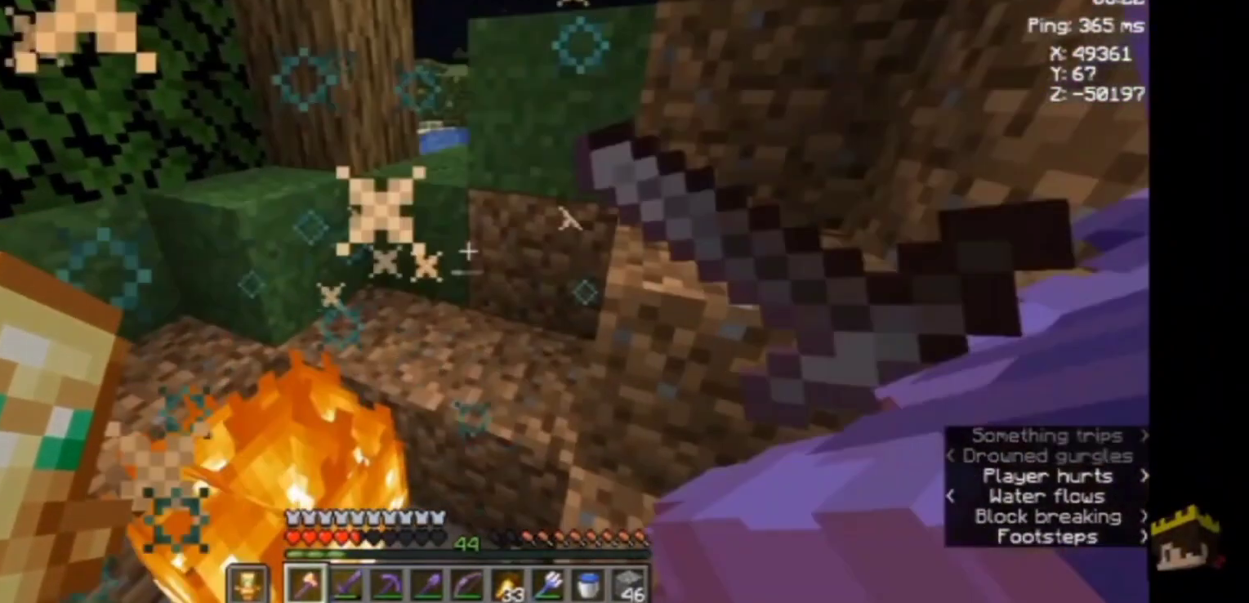
{"keys": ["space", "w"], "mouse": [], "events": [[333, "w", "down"], [467, "space", "down"]]}
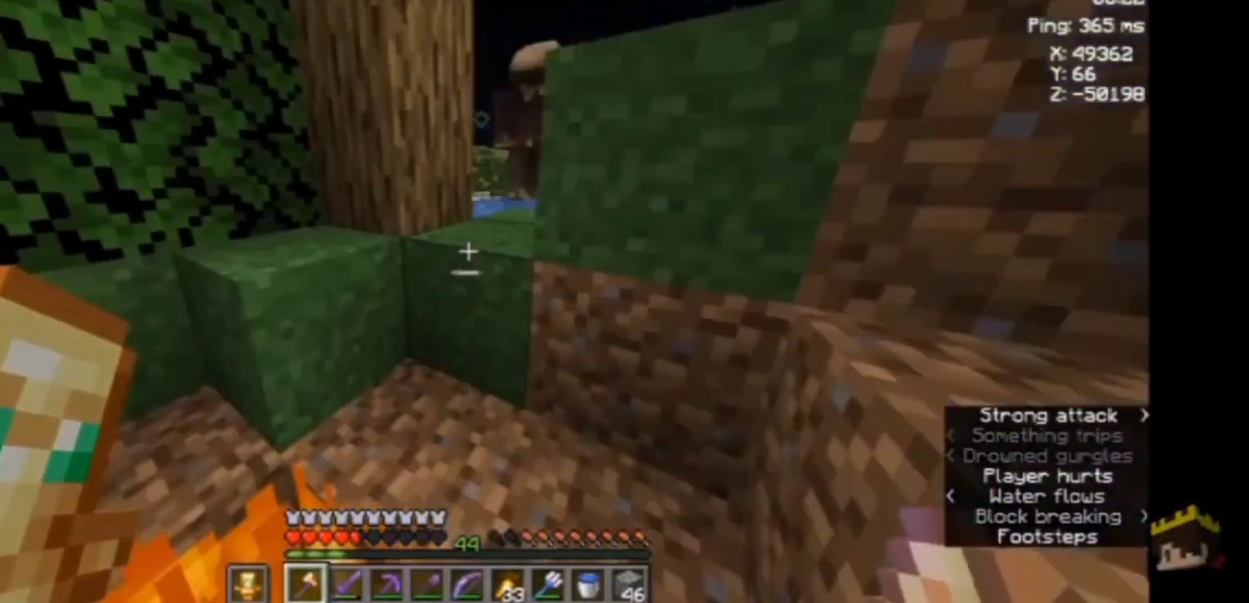
{"keys": ["w"], "mouse": [], "events": [[367, "space", "up"]]}
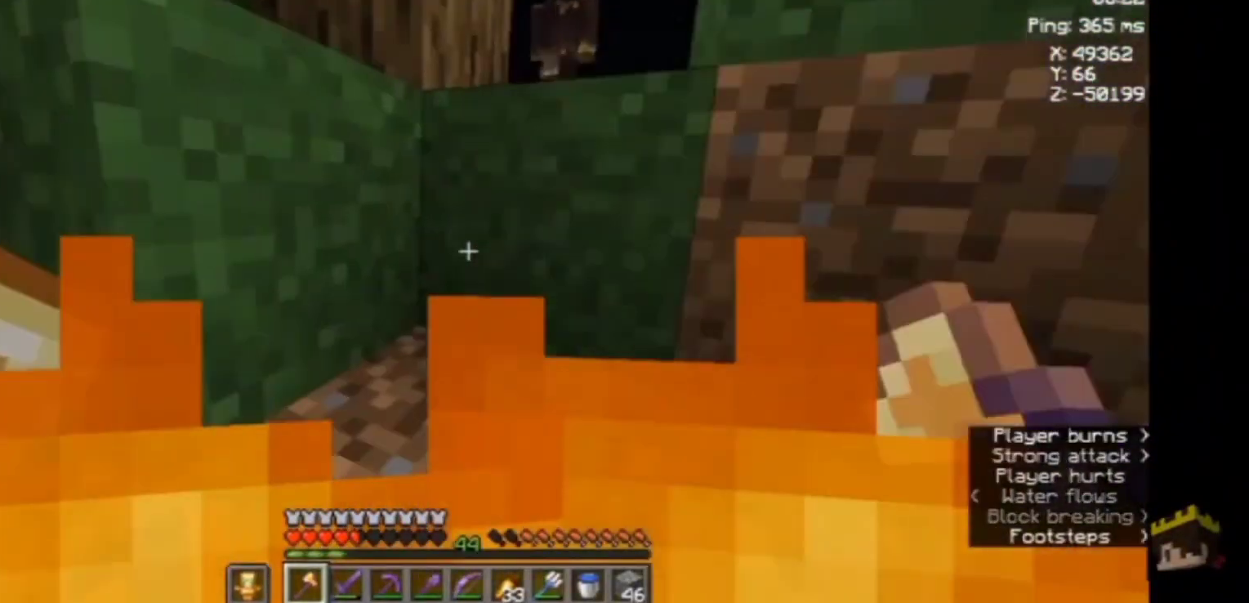
{"keys": ["space", "w"], "mouse": [], "events": [[100, "space", "down"]]}
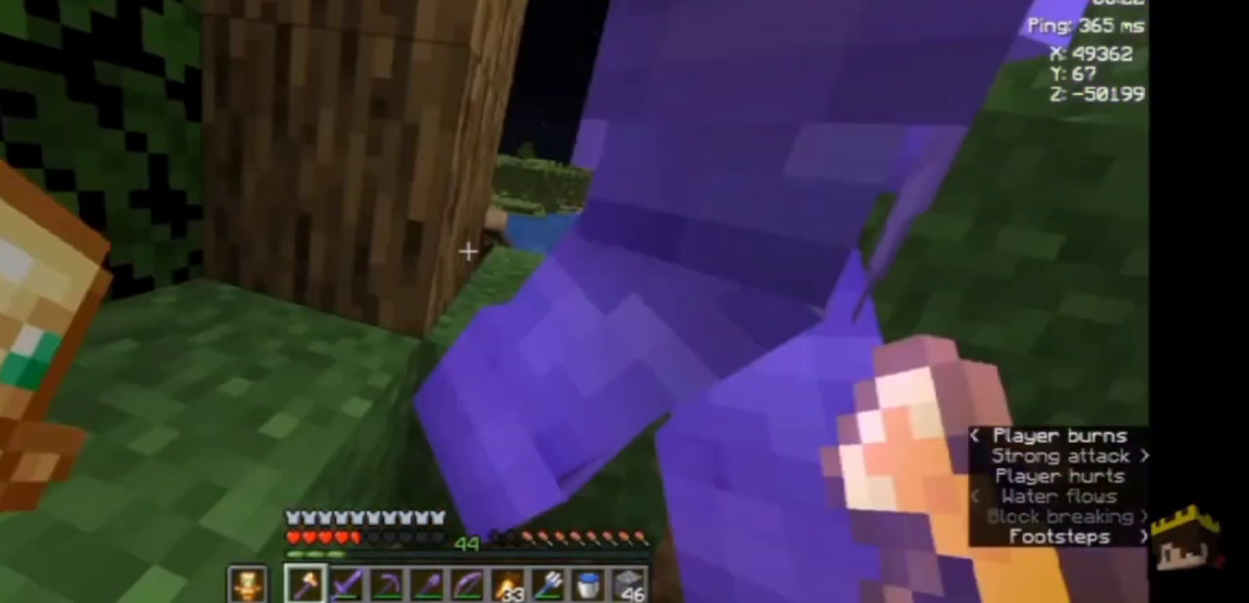
{"keys": ["w"], "mouse": [], "events": [[167, "d", "down"], [333, "space", "up"], [433, "d", "up"]]}
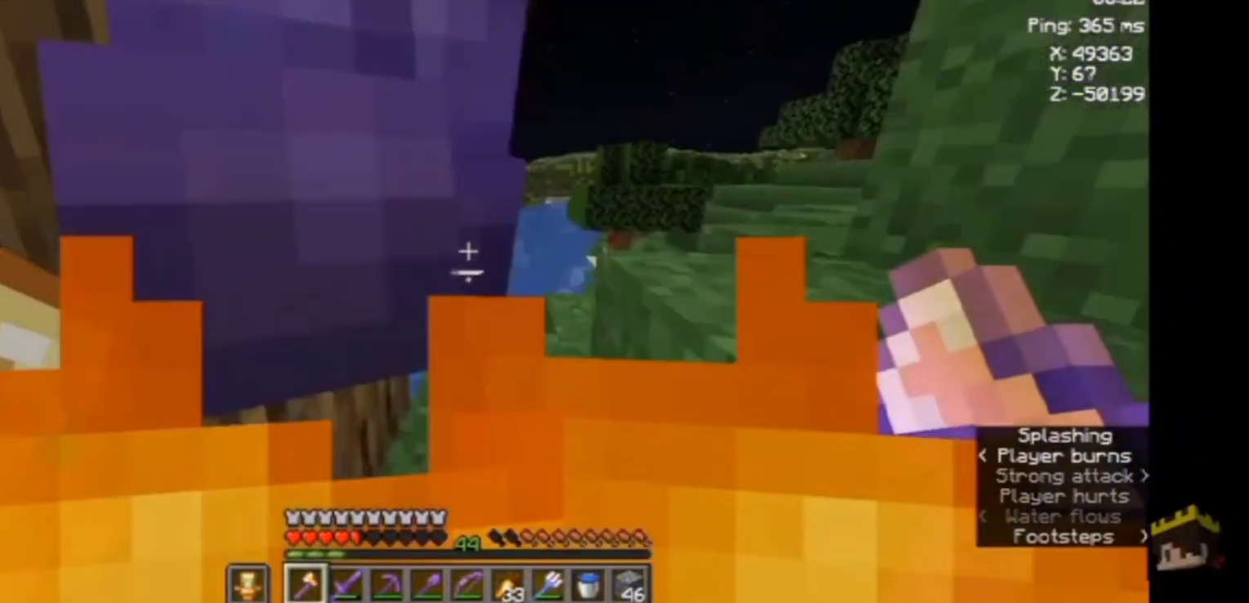
{"keys": [], "mouse": [], "events": [[100, "w", "up"]]}
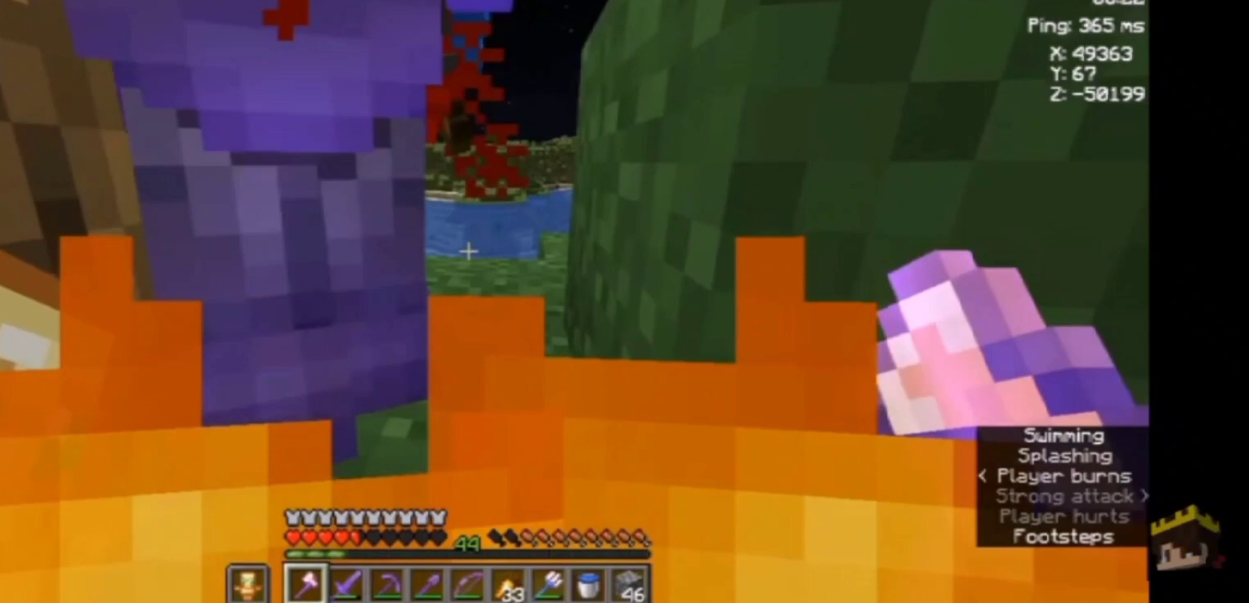
{"keys": ["w"], "mouse": [], "events": [[67, "w", "down"], [200, "d", "down"], [200, "space", "down"], [267, "a", "down"], [267, "d", "up"], [467, "a", "up"], [467, "space", "up"]]}
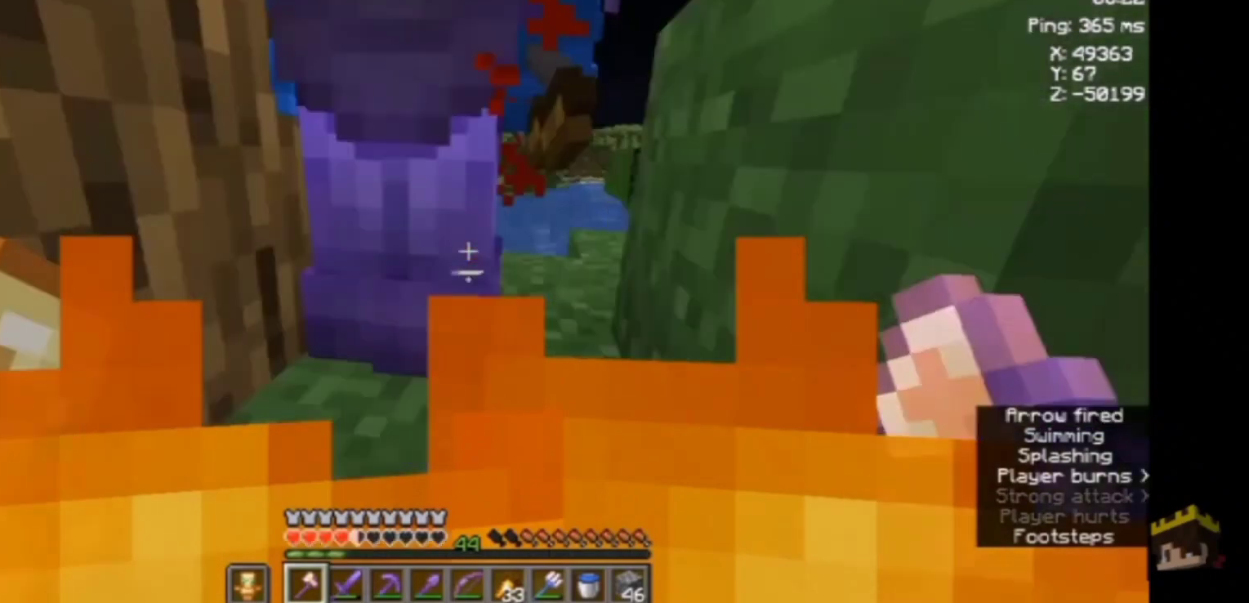
{"keys": ["d", "space", "w"], "mouse": [], "events": [[33, "w", "up"], [300, "d", "down"], [367, "space", "down"], [433, "w", "down"]]}
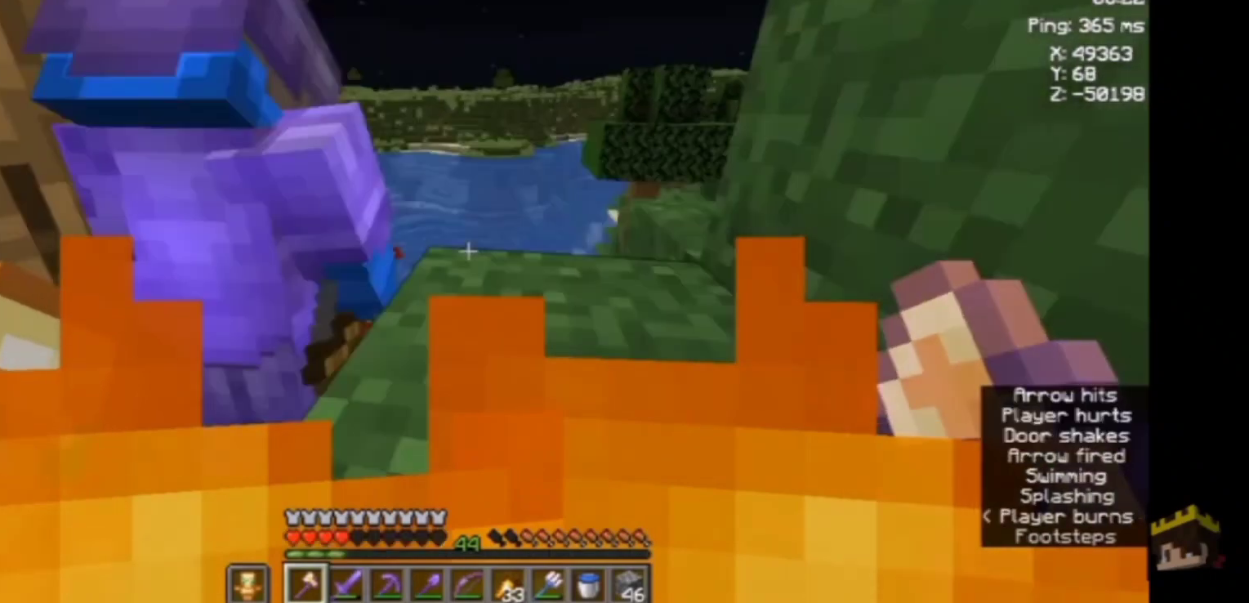
{"keys": ["w"], "mouse": [], "events": [[33, "a", "down"], [33, "d", "up"], [233, "space", "up"], [433, "a", "up"]]}
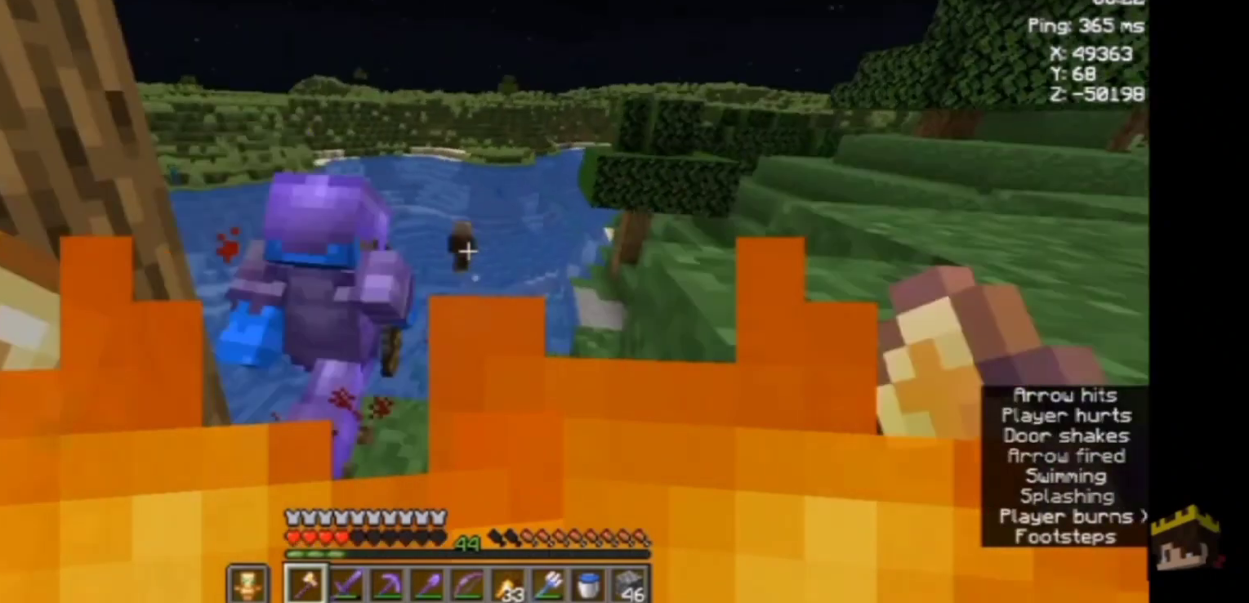
{"keys": [], "mouse": [], "events": [[233, "w", "up"]]}
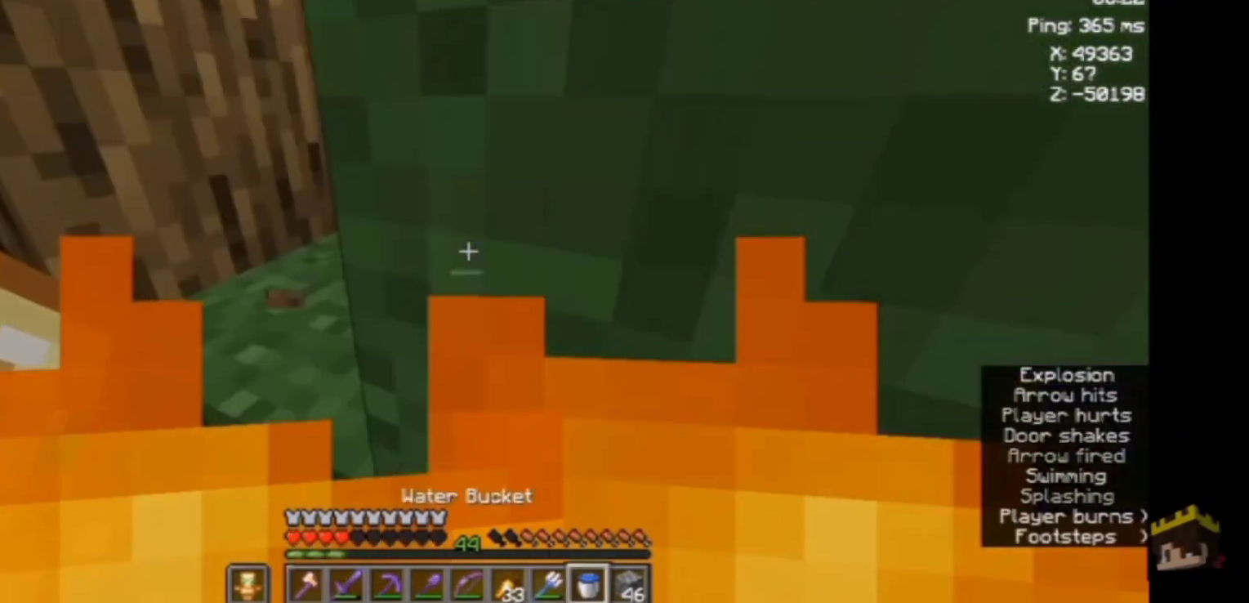
{"keys": ["w"], "mouse": [], "events": [[200, "w", "down"], [300, "space", "down"], [500, "space", "up"]]}
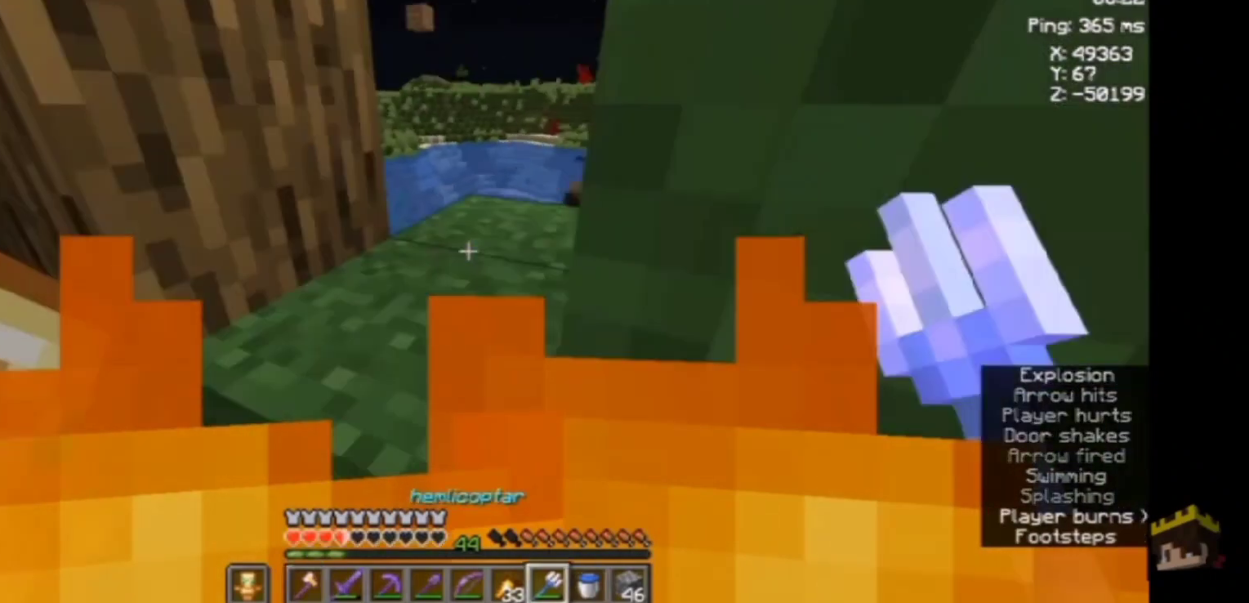
{"keys": ["a", "w"], "mouse": [], "events": [[267, "d", "down"], [367, "d", "up"], [433, "a", "down"]]}
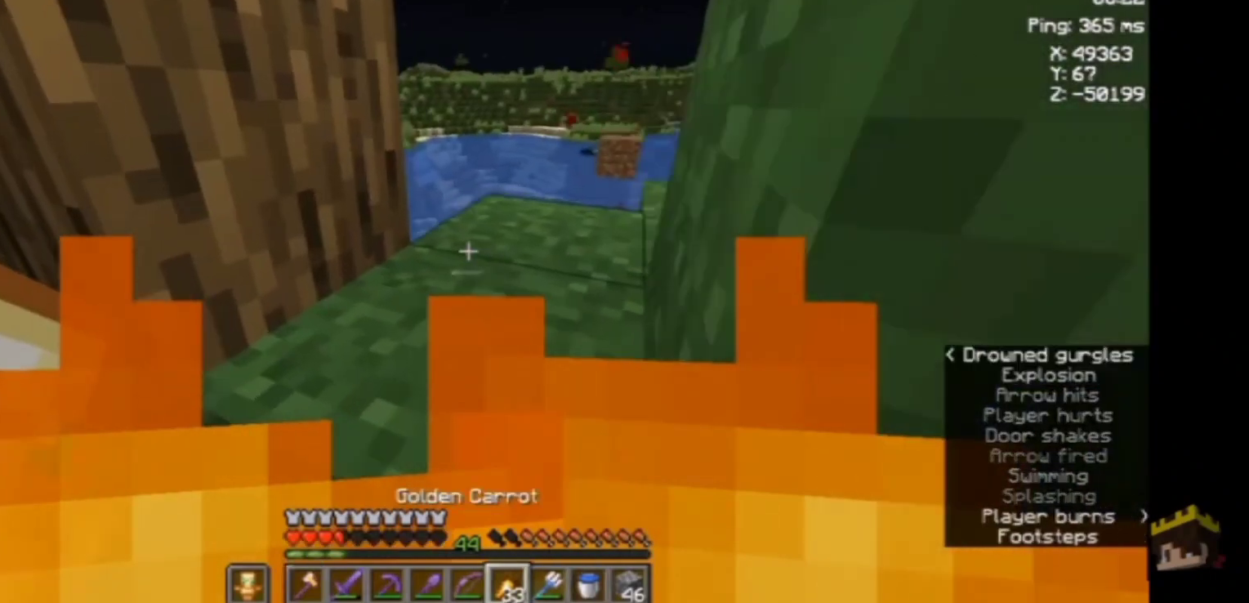
{"keys": ["space", "w"], "mouse": [], "events": [[133, "a", "up"], [133, "space", "down"]]}